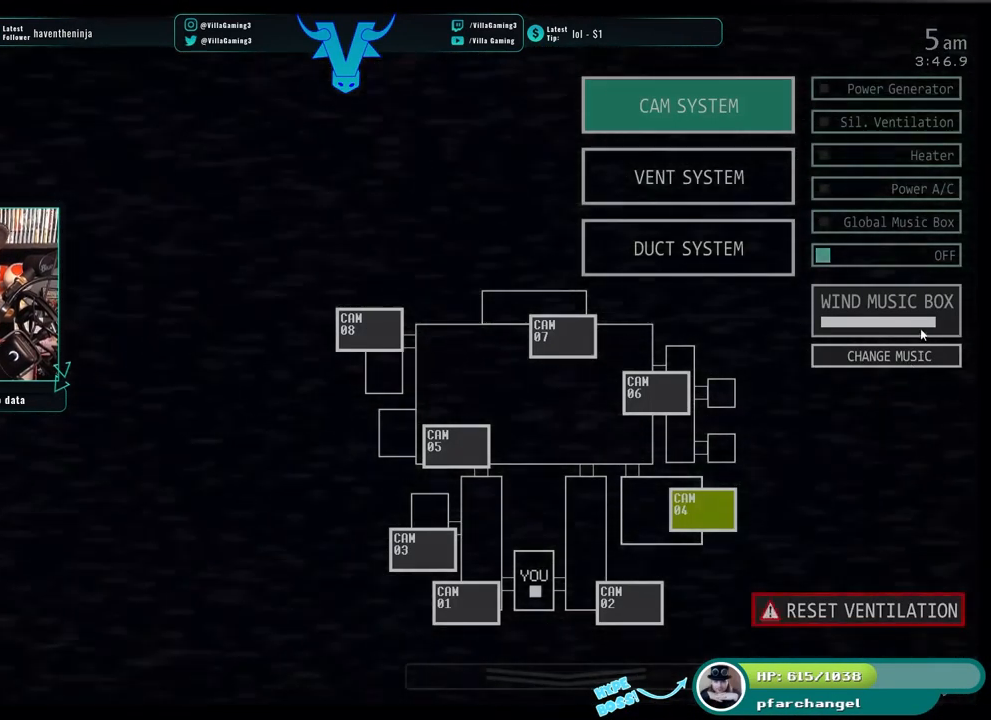
Gameplay with keyboard; each line is a JSON object with the keys held at the frame after it. "events" lists presses ("down") and releases ("up") of "1", "2", "3", "4", "5", "6", "a", "c", "d", "f", "l", "o", "return", "s", "space", "w", "x" and "z" between this image and that frame as [ms after this image, input, new state], when the widget could be followed in between. No other keys are recorded. Mouse input is not recorded.
{"keys": [], "events": []}
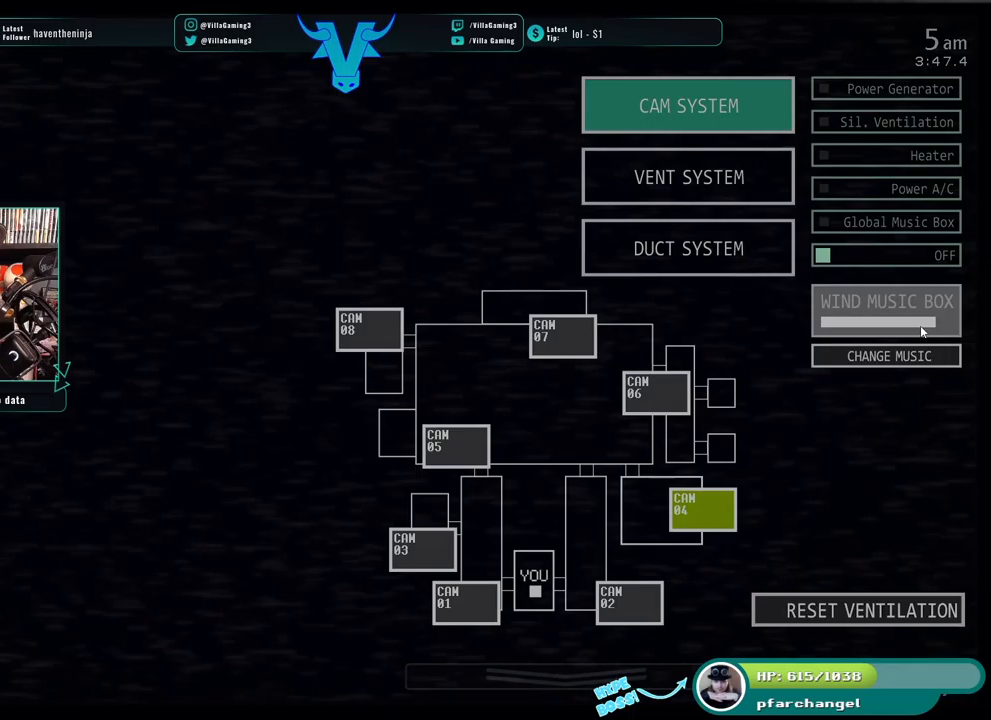
{"keys": [], "events": []}
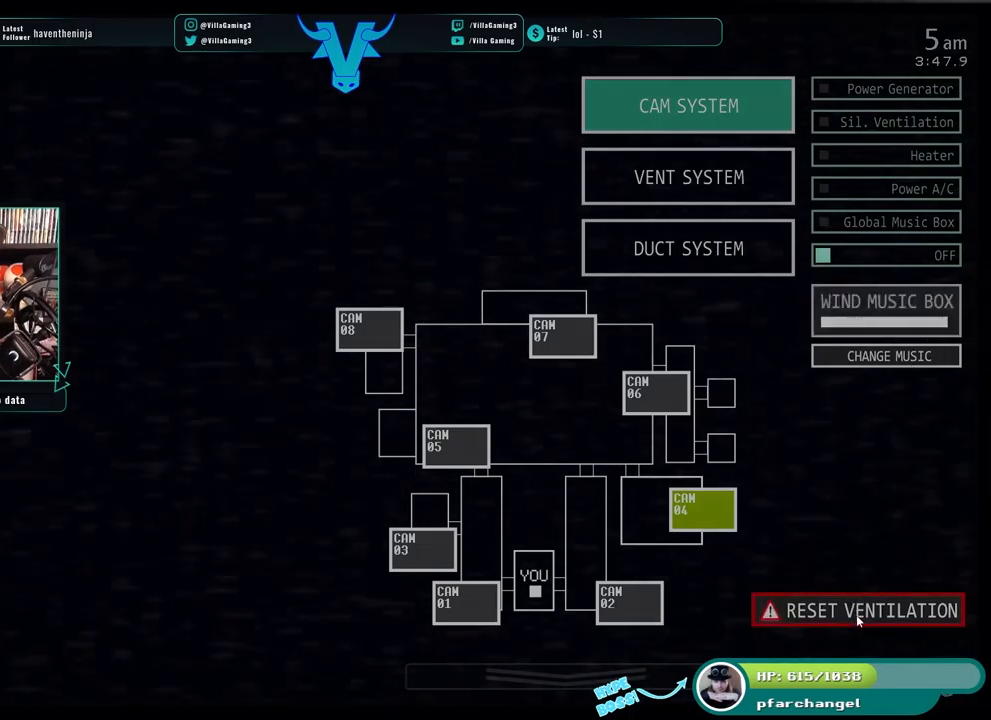
{"keys": [], "events": [[150, "s", "down"], [300, "s", "up"]]}
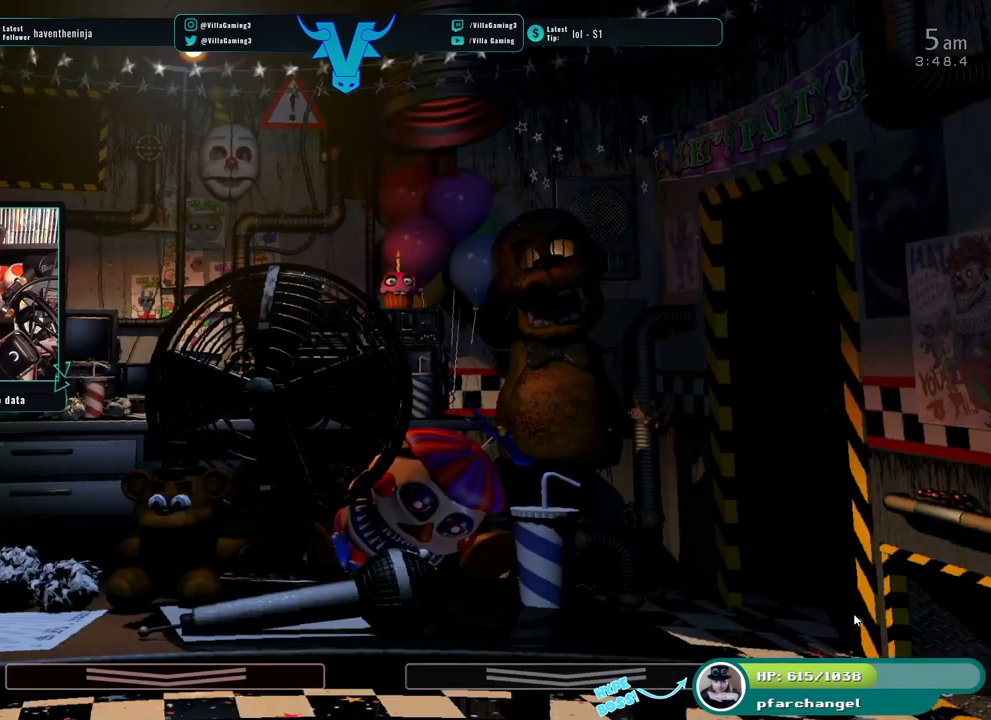
{"keys": [], "events": []}
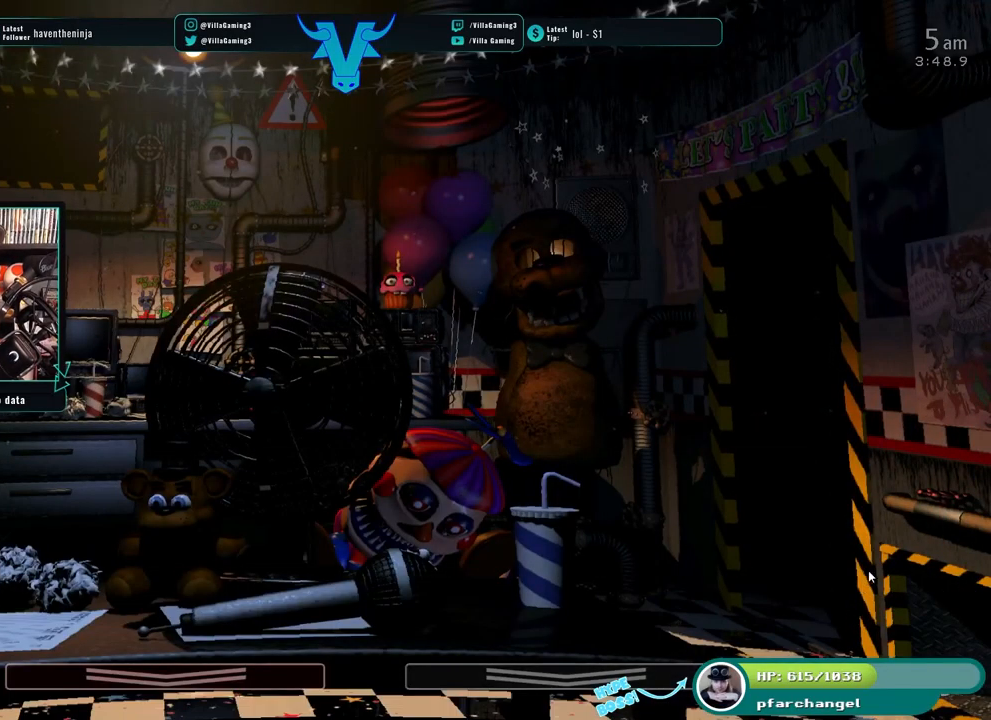
{"keys": [], "events": []}
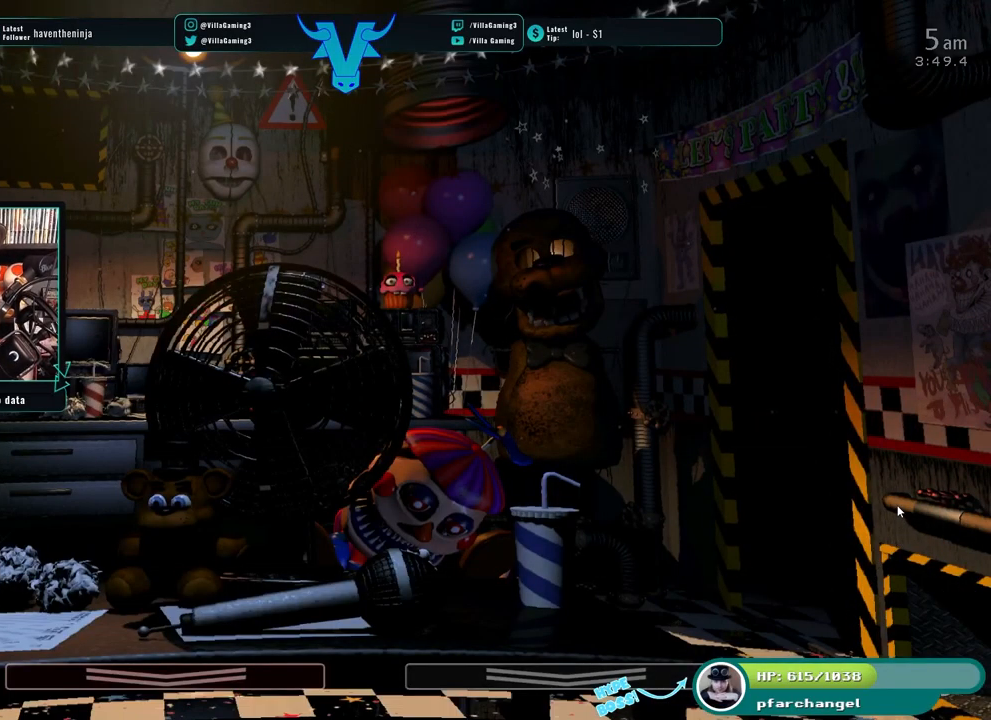
{"keys": [], "events": []}
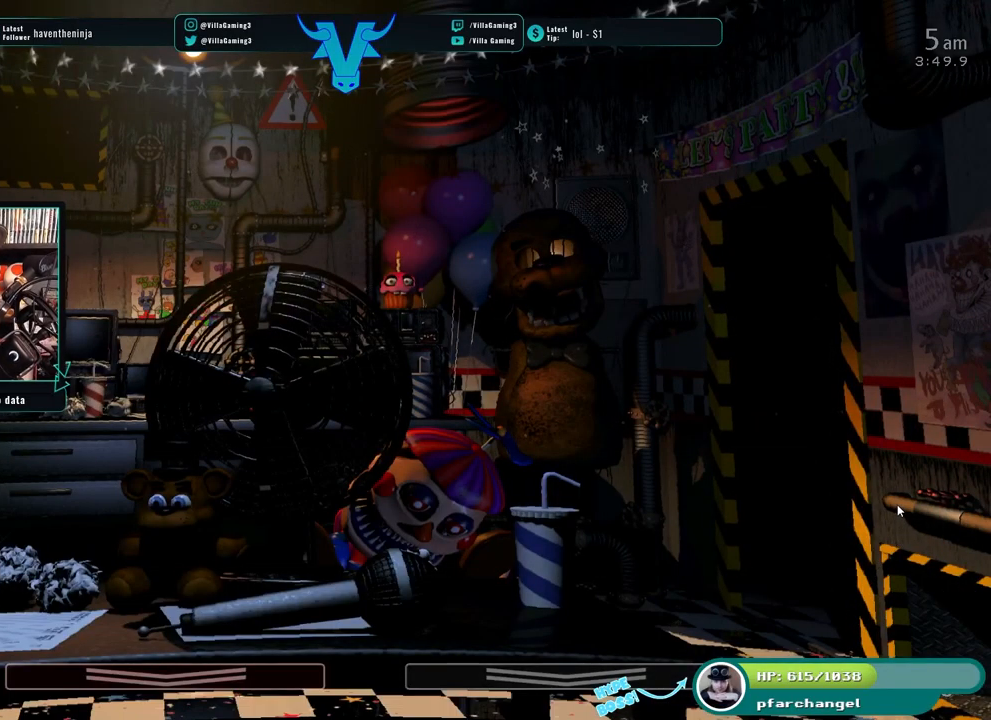
{"keys": [], "events": []}
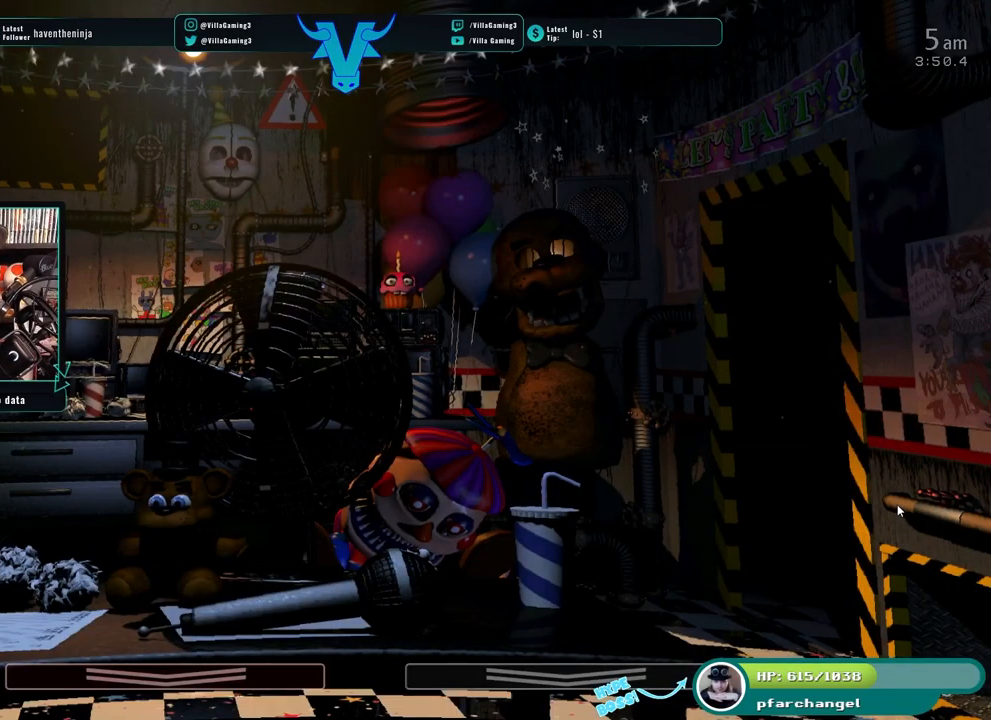
{"keys": [], "events": []}
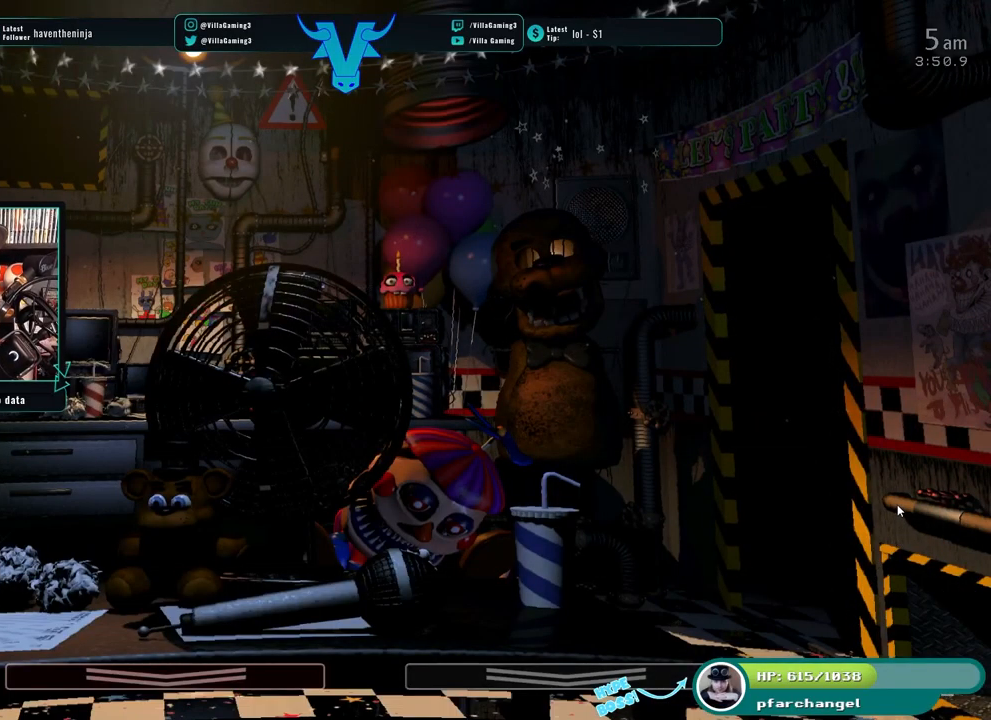
{"keys": [], "events": []}
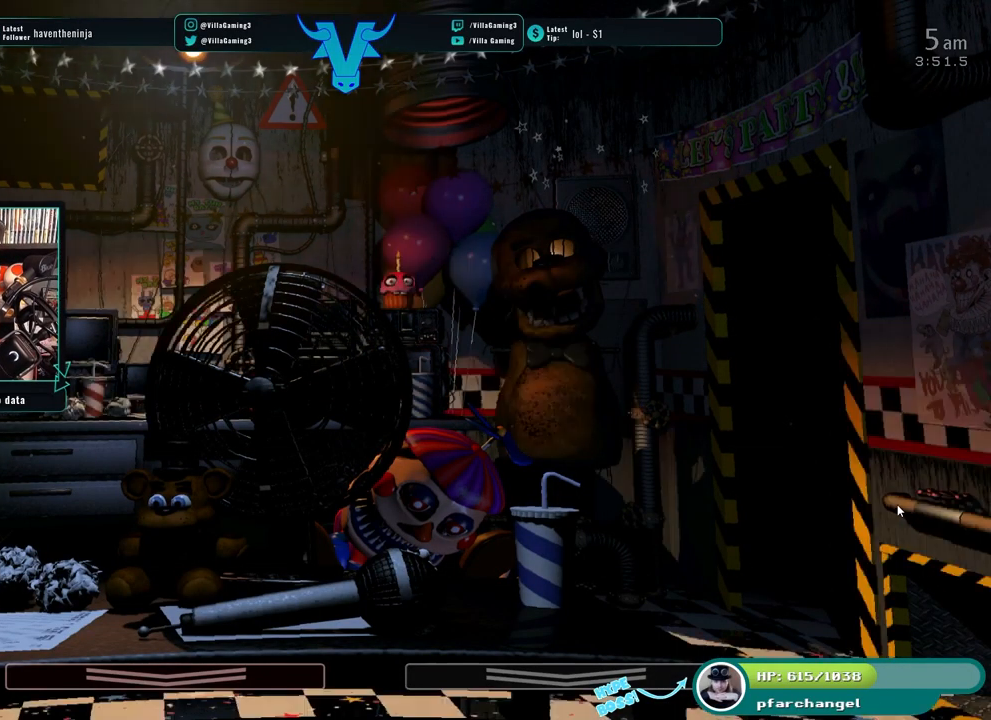
{"keys": [], "events": []}
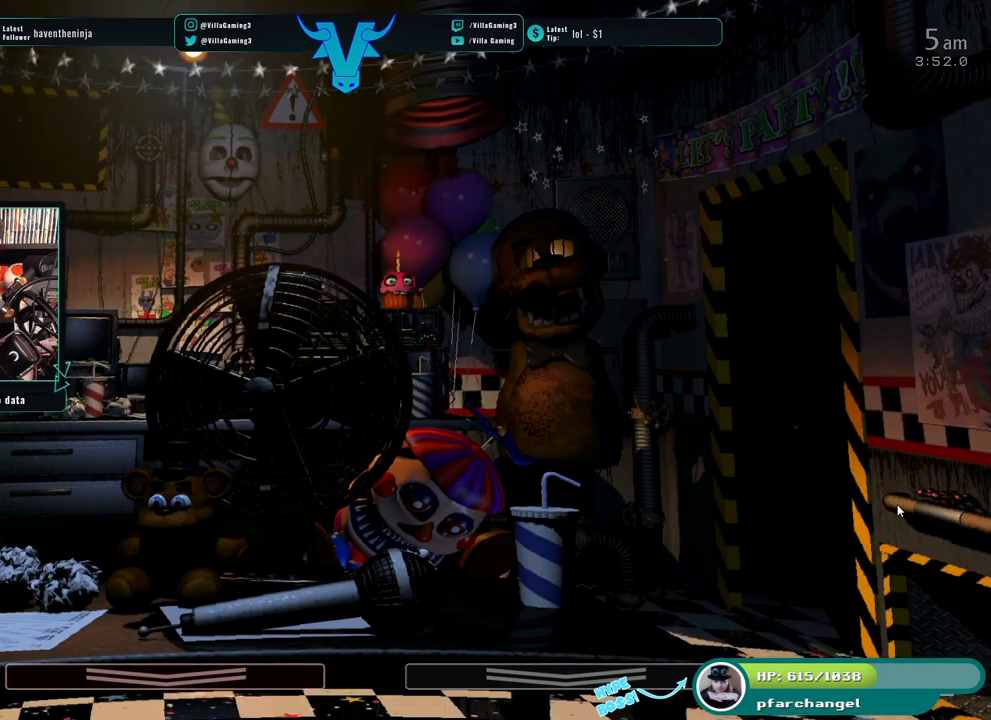
{"keys": [], "events": []}
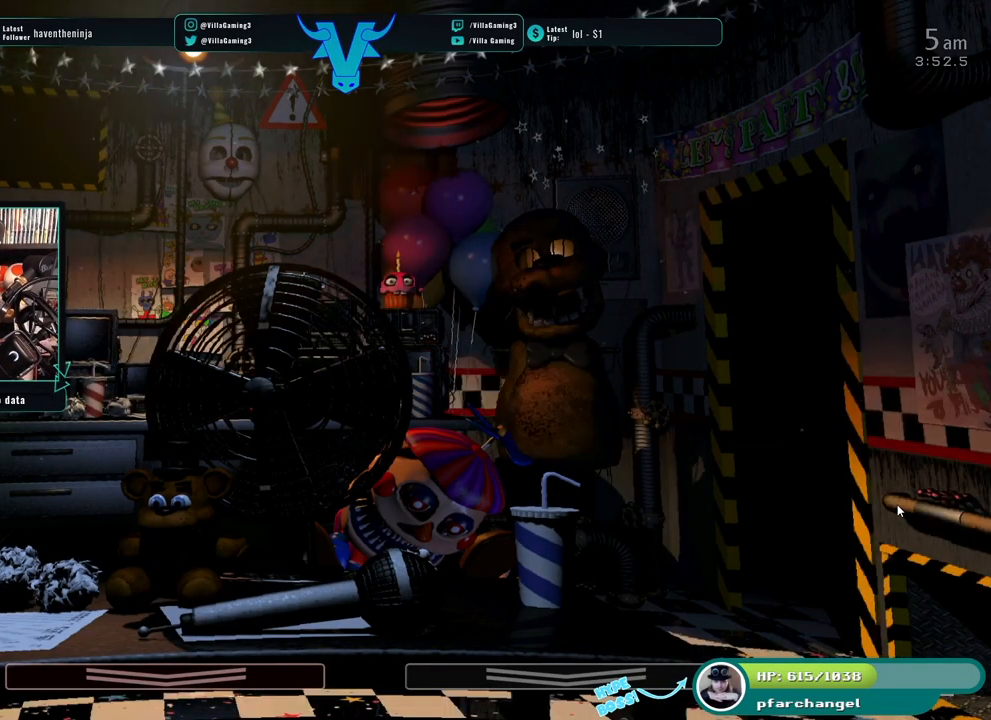
{"keys": [], "events": []}
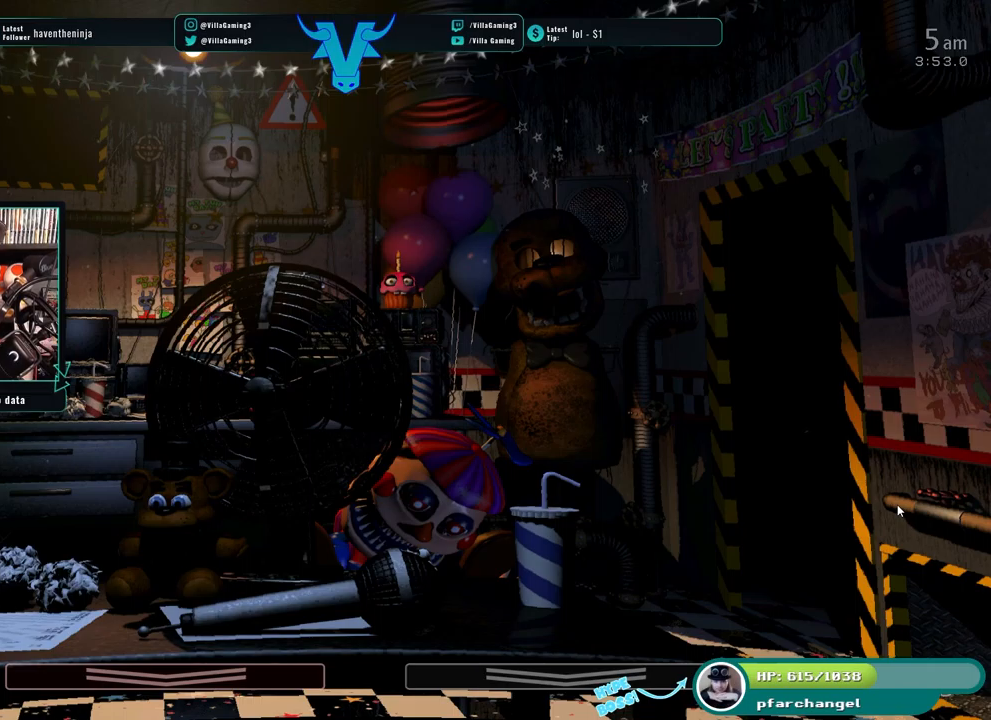
{"keys": ["s"], "events": [[400, "s", "down"]]}
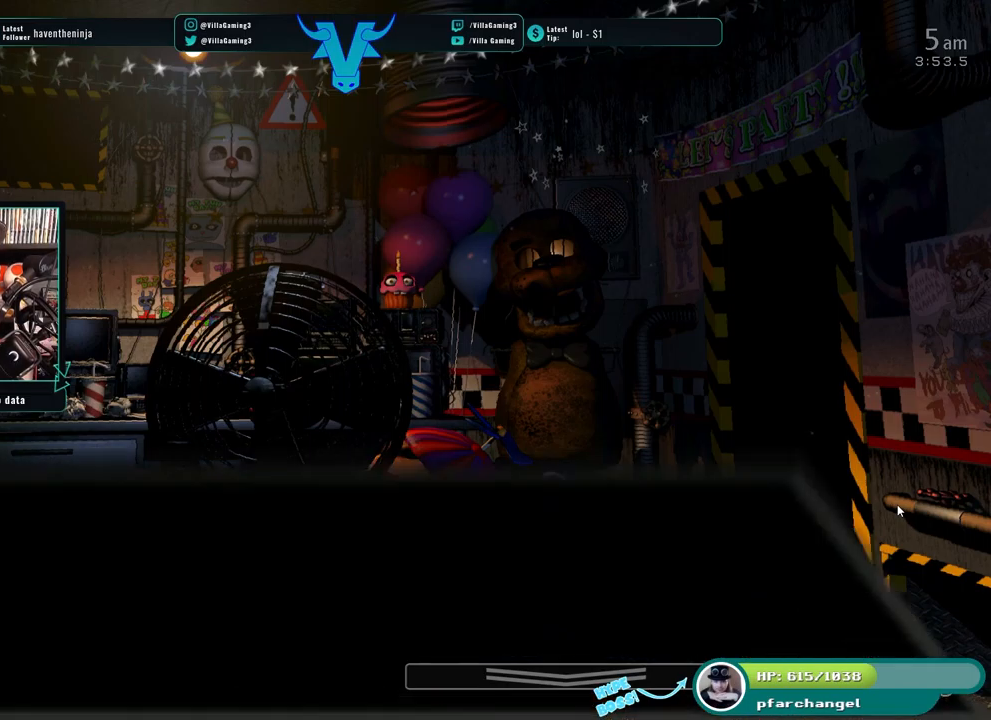
{"keys": [], "events": [[50, "s", "up"]]}
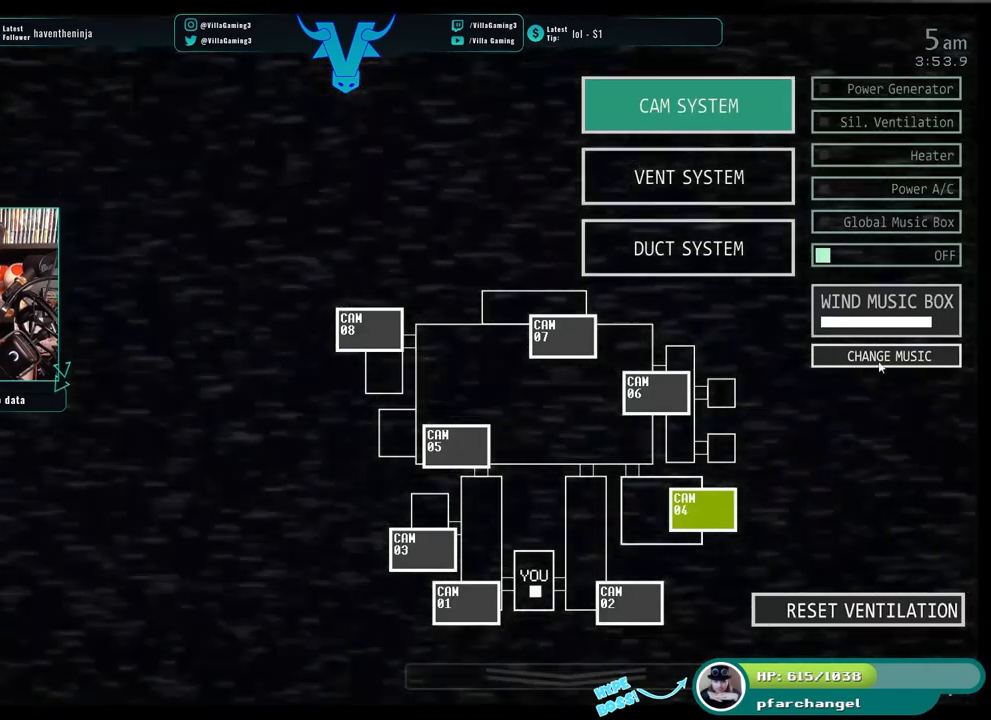
{"keys": [], "events": []}
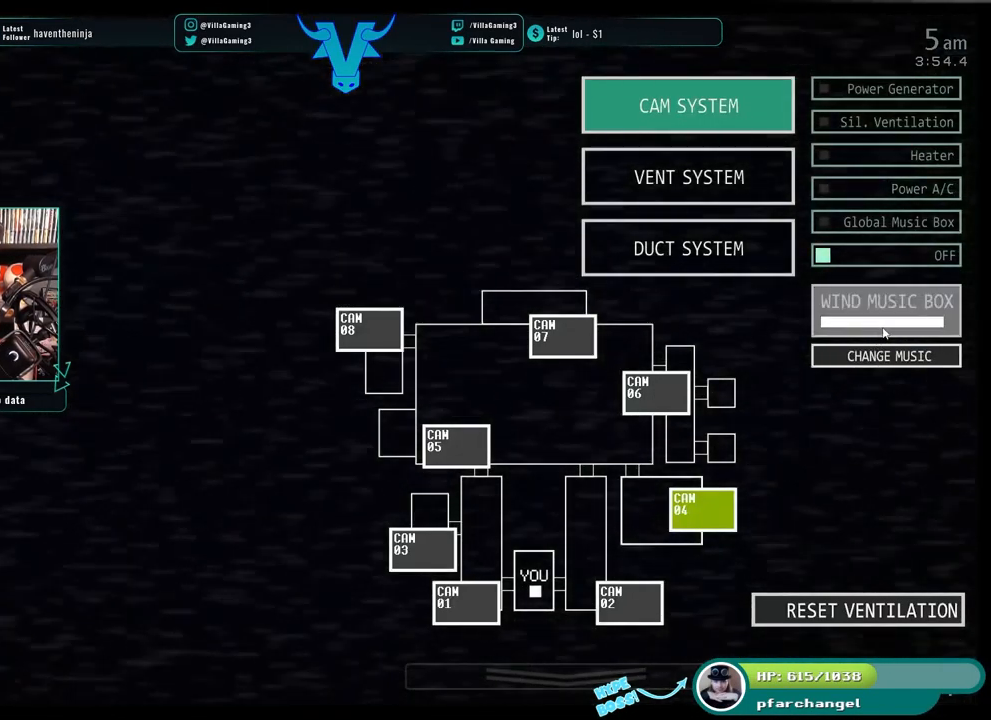
{"keys": [], "events": [[200, "s", "down"], [350, "s", "up"]]}
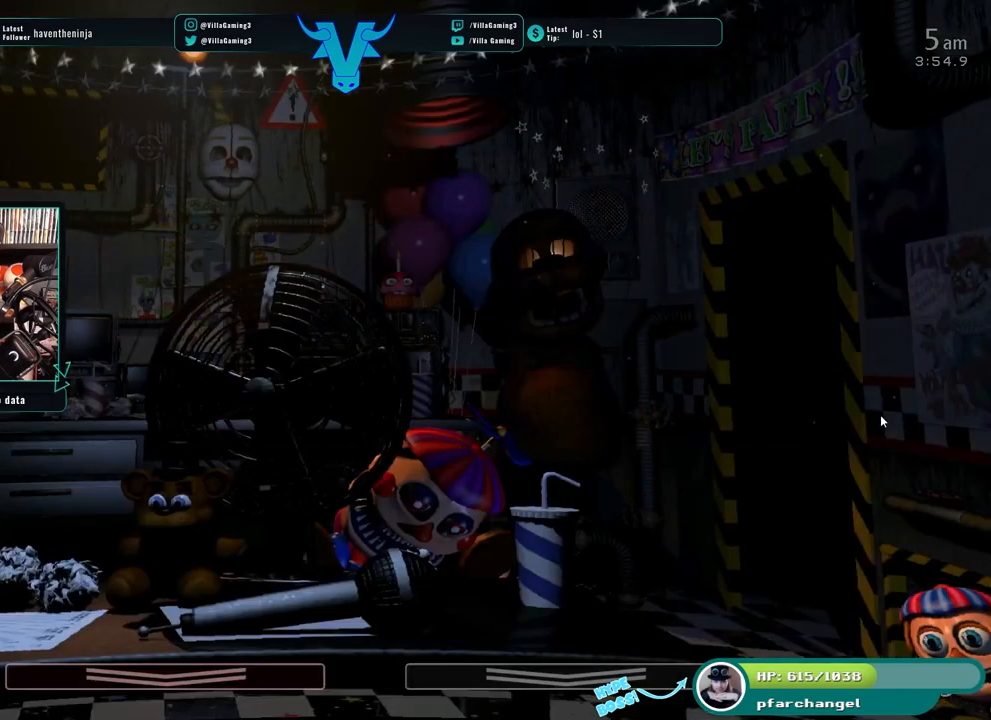
{"keys": [], "events": []}
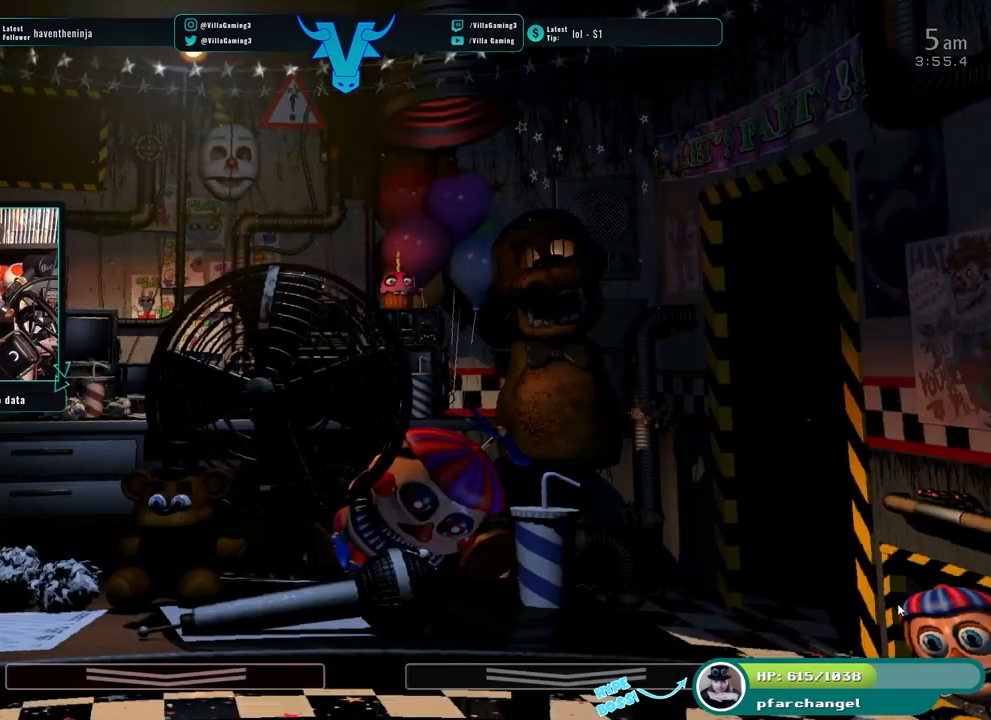
{"keys": [], "events": [[34, "f", "down"], [167, "f", "up"]]}
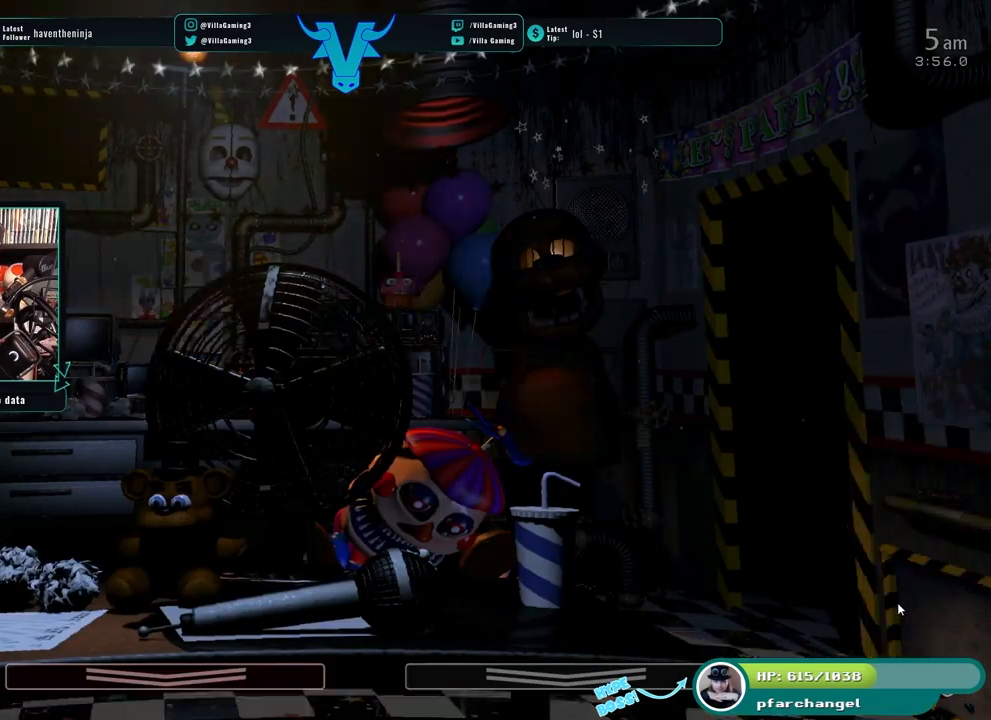
{"keys": [], "events": [[300, "f", "down"], [417, "f", "up"]]}
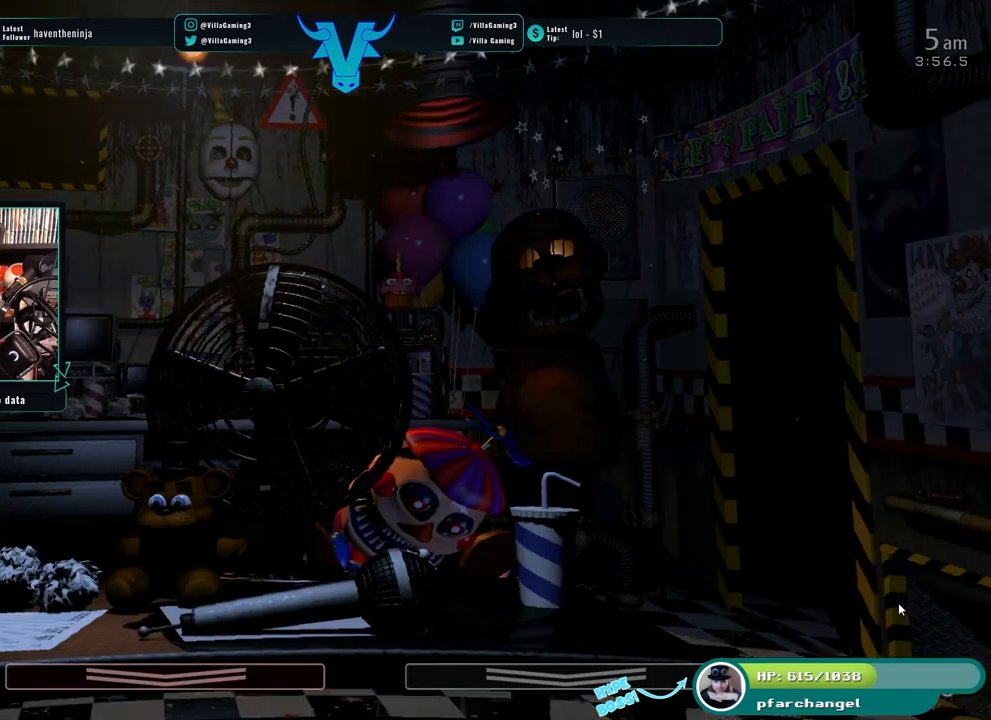
{"keys": [], "events": []}
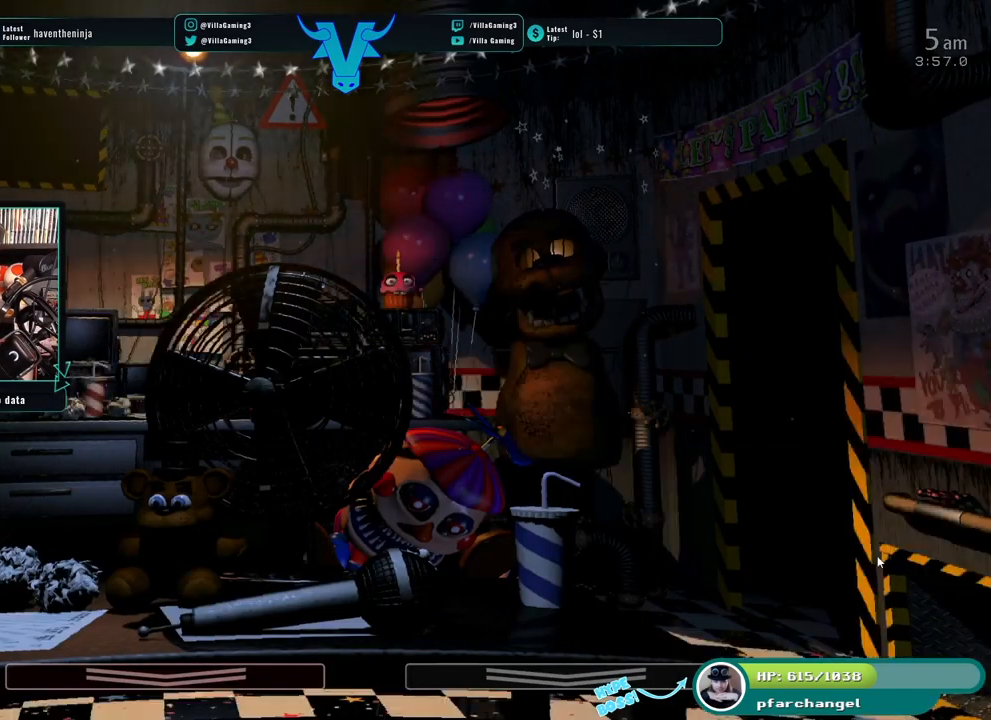
{"keys": [], "events": []}
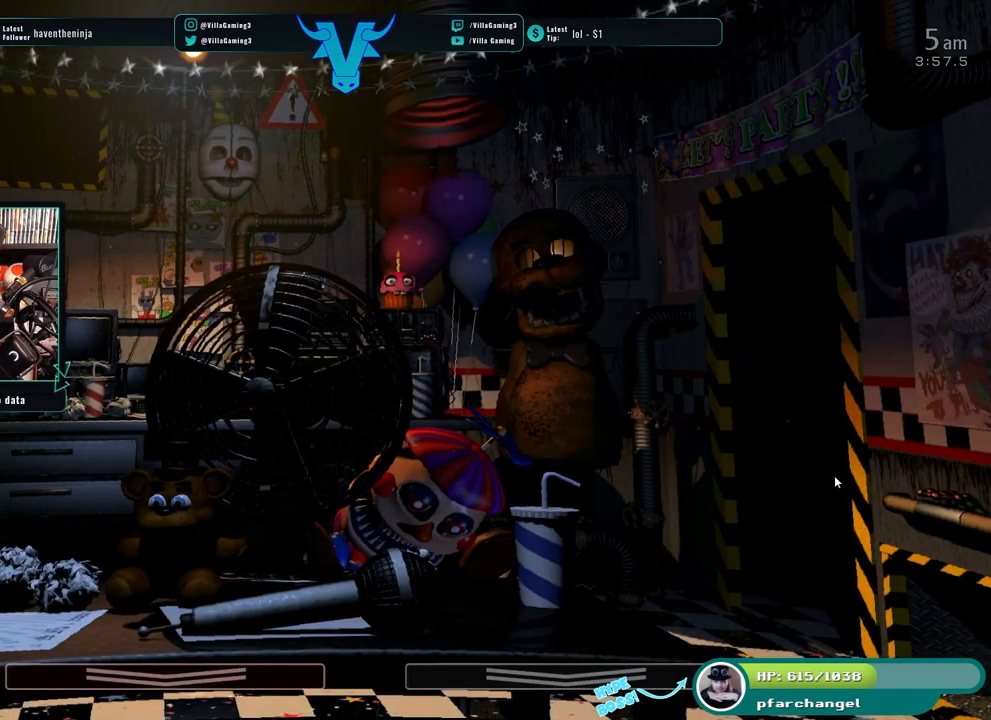
{"keys": [], "events": []}
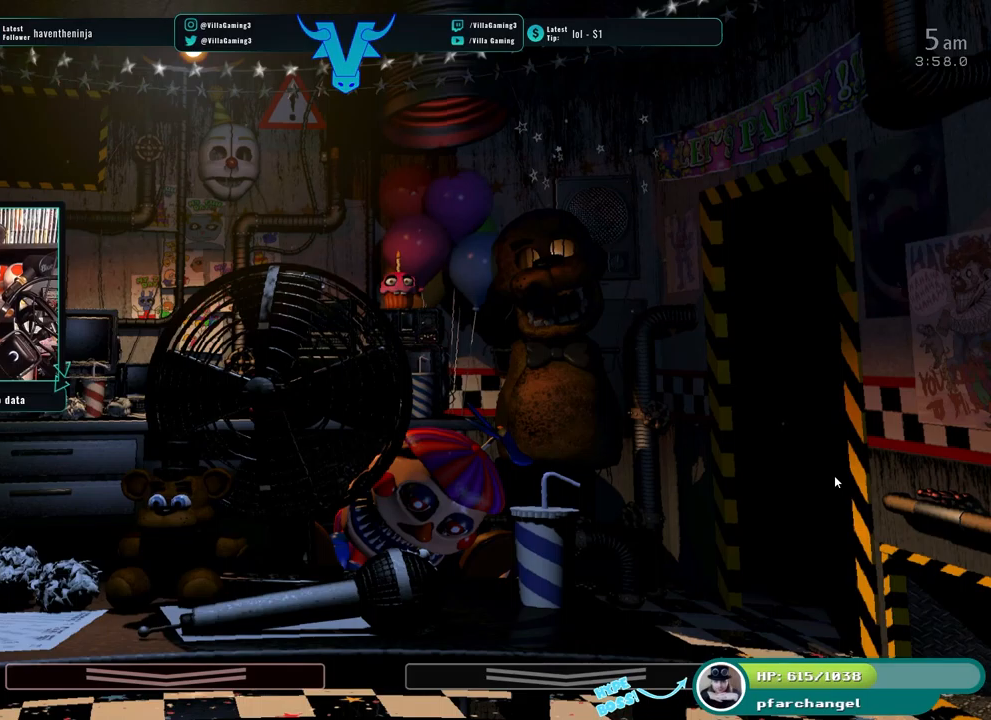
{"keys": [], "events": []}
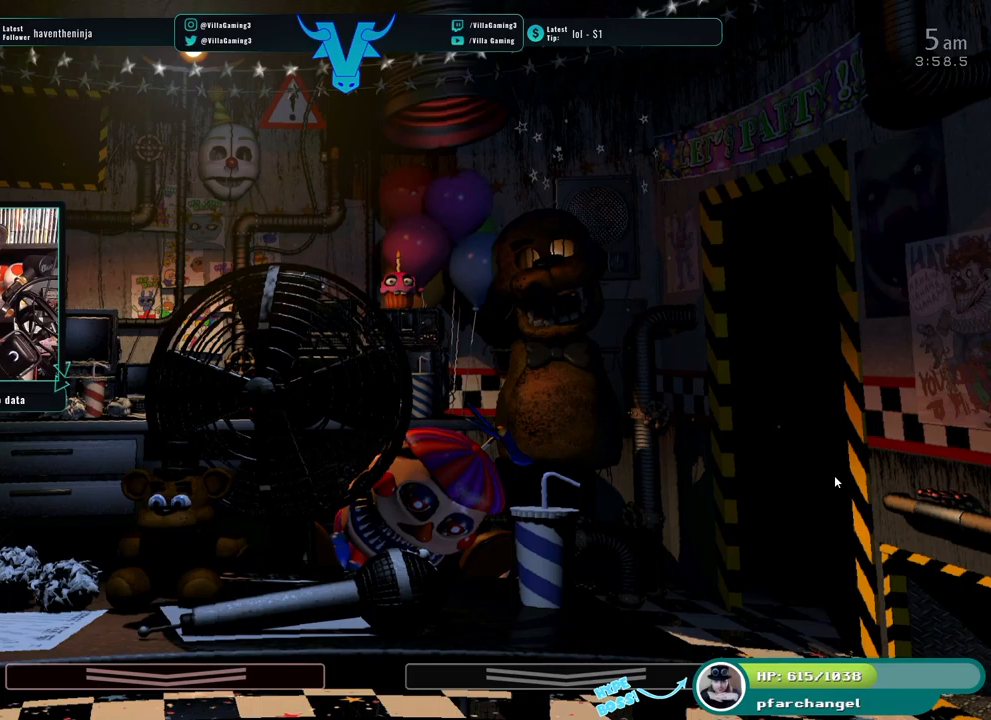
{"keys": [], "events": []}
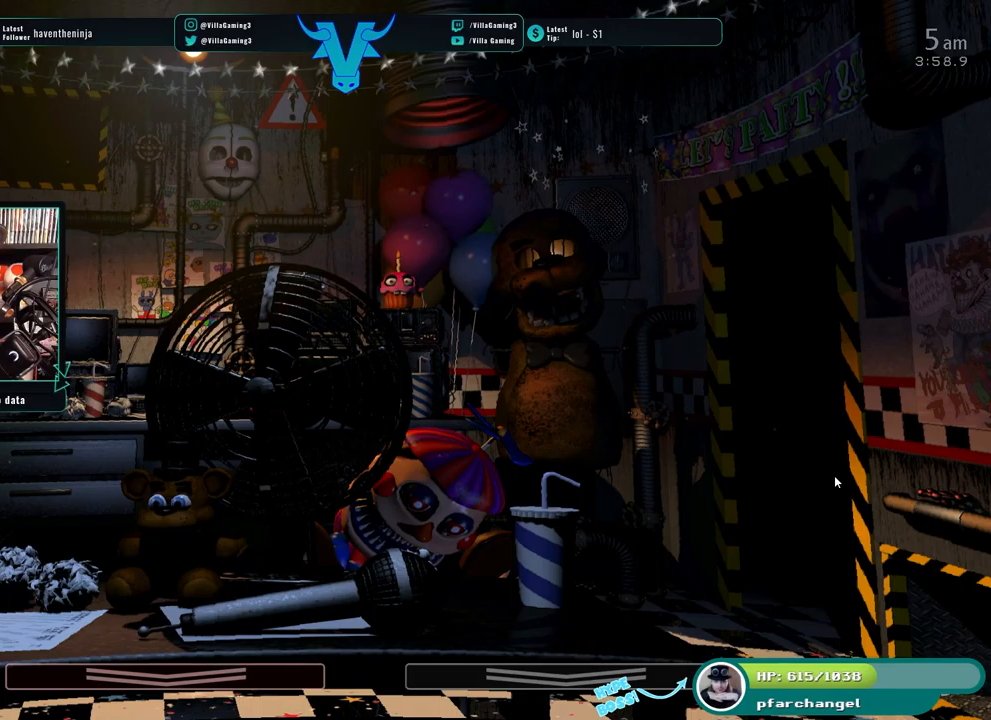
{"keys": [], "events": []}
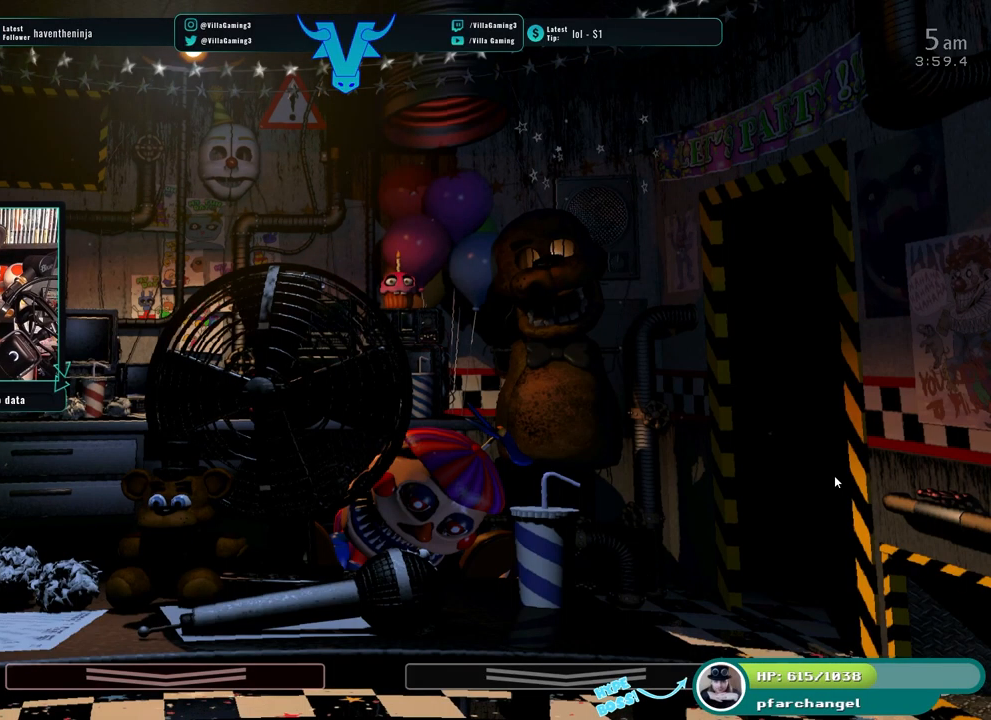
{"keys": [], "events": [[200, "s", "down"], [333, "s", "up"]]}
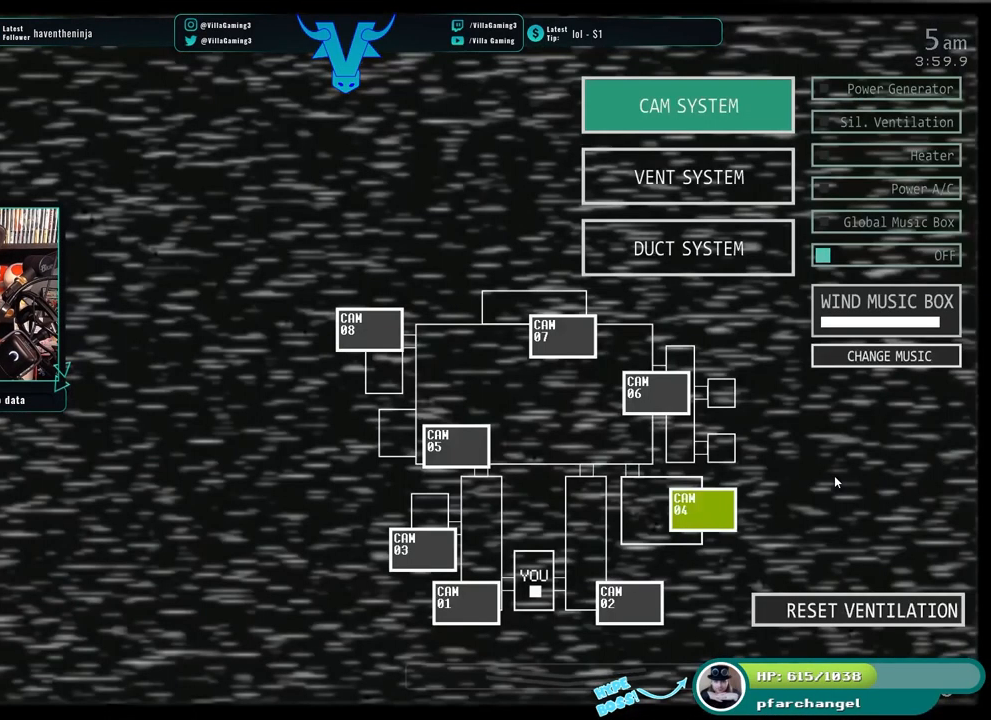
{"keys": [], "events": []}
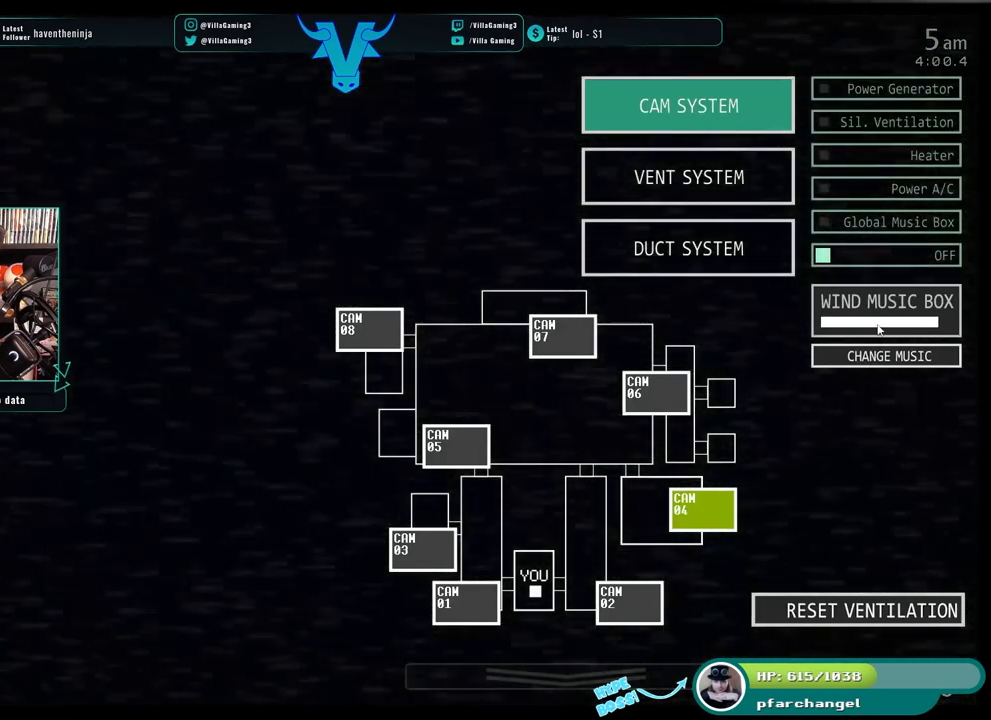
{"keys": [], "events": []}
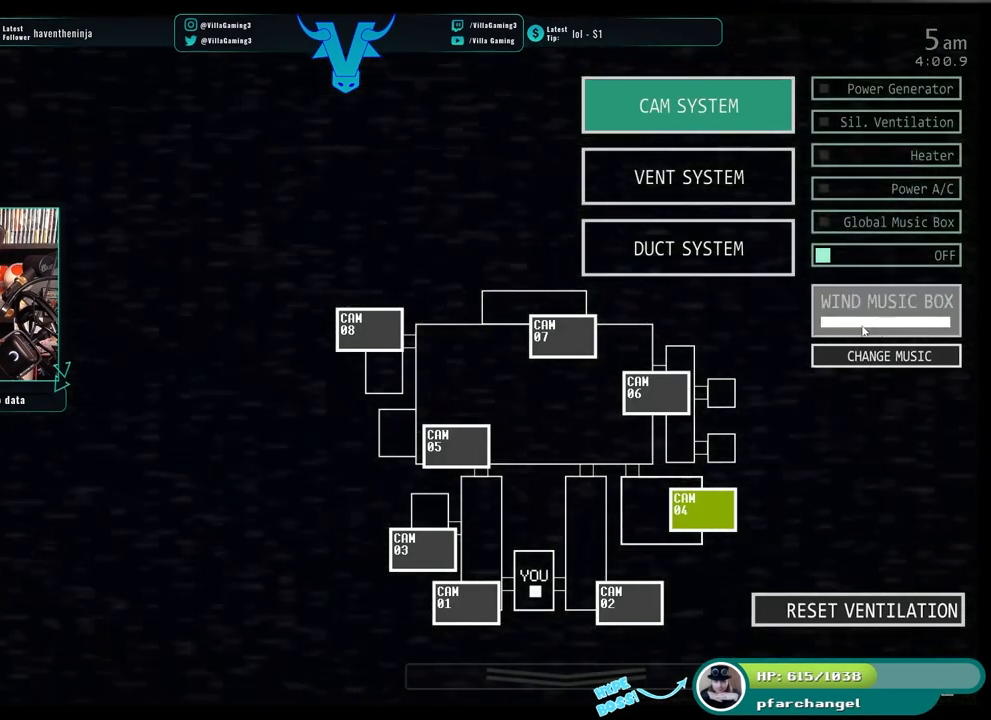
{"keys": [], "events": [[83, "s", "down"], [233, "s", "up"]]}
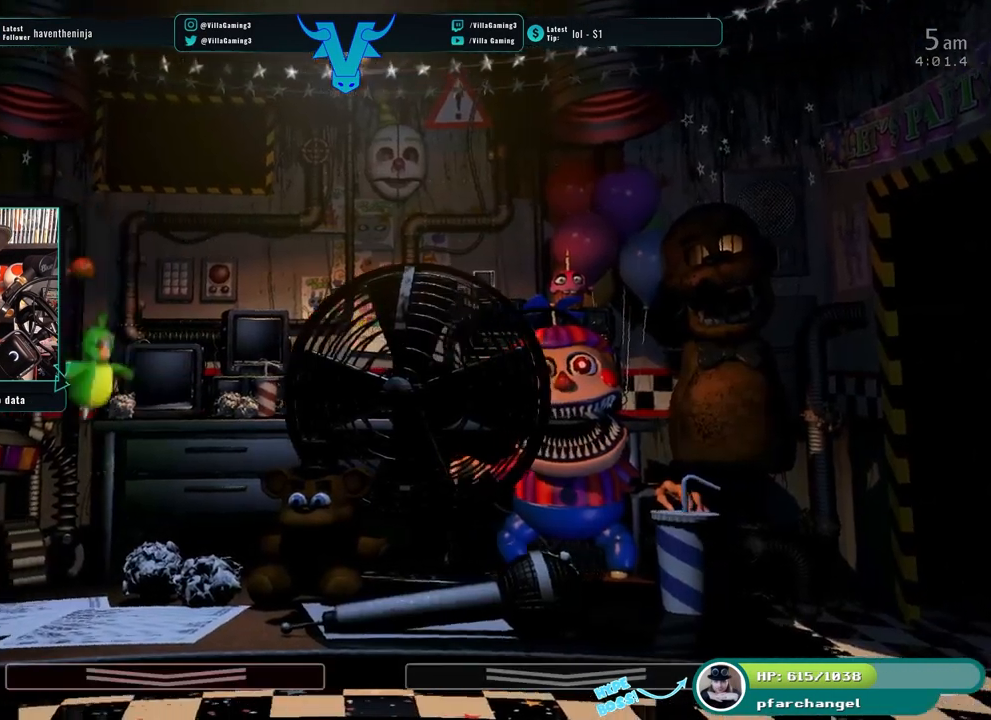
{"keys": [], "events": []}